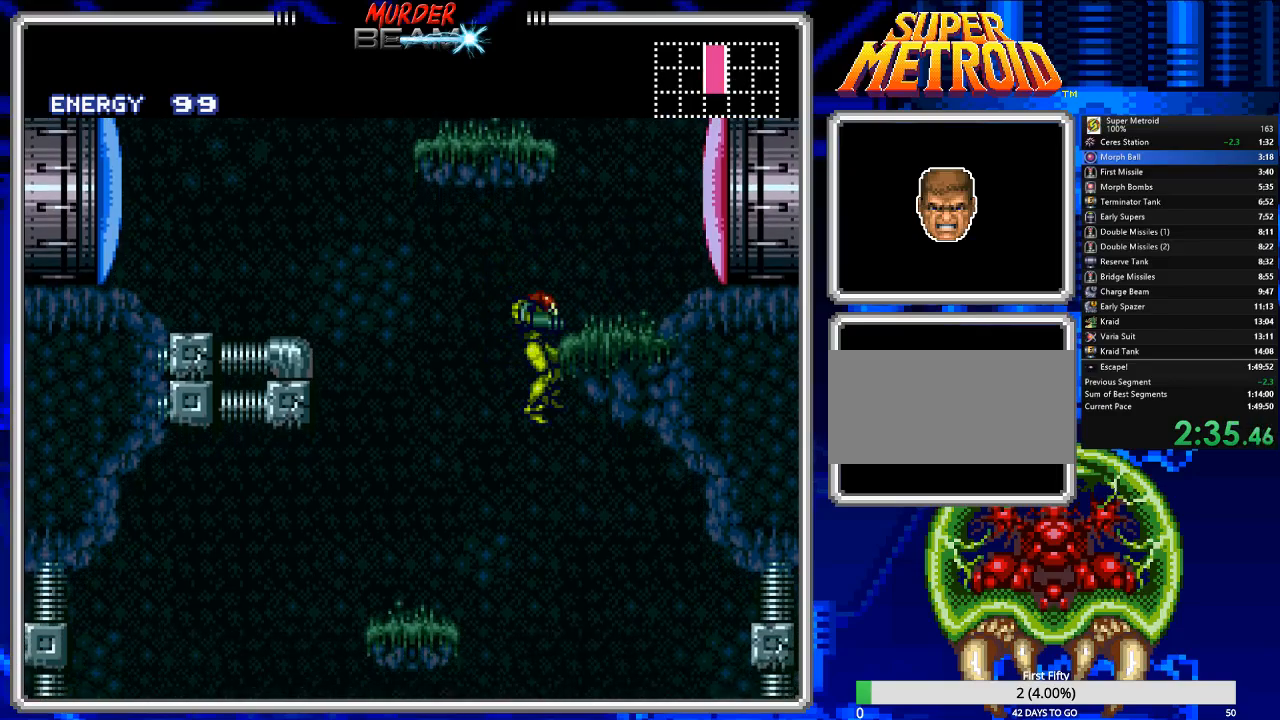
Gameplay with a controller (Nintendo layout); each line is a JSON object with the inputs held at the frame after it. "events" lists button and stick changes between this image and that frame as [ms after this image, input, new state], when the widget could be followed in between. Not read: L3 R3 SELECT.
{"buttons": [], "events": [[67, "DPAD_RIGHT", "up"], [133, "DPAD_LEFT", "down"], [300, "DPAD_LEFT", "up"]]}
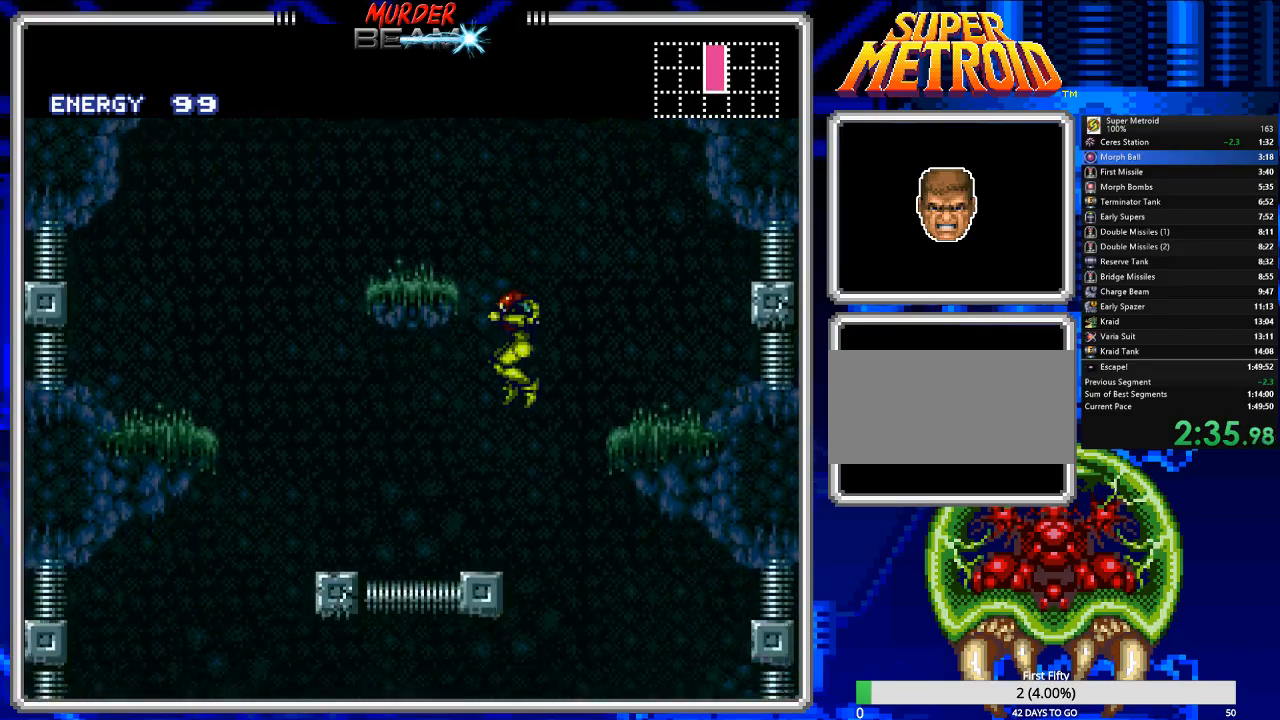
{"buttons": ["X", "DPAD_LEFT"], "events": [[283, "DPAD_DOWN", "down"], [383, "DPAD_LEFT", "down"], [417, "DPAD_DOWN", "up"], [417, "X", "down"]]}
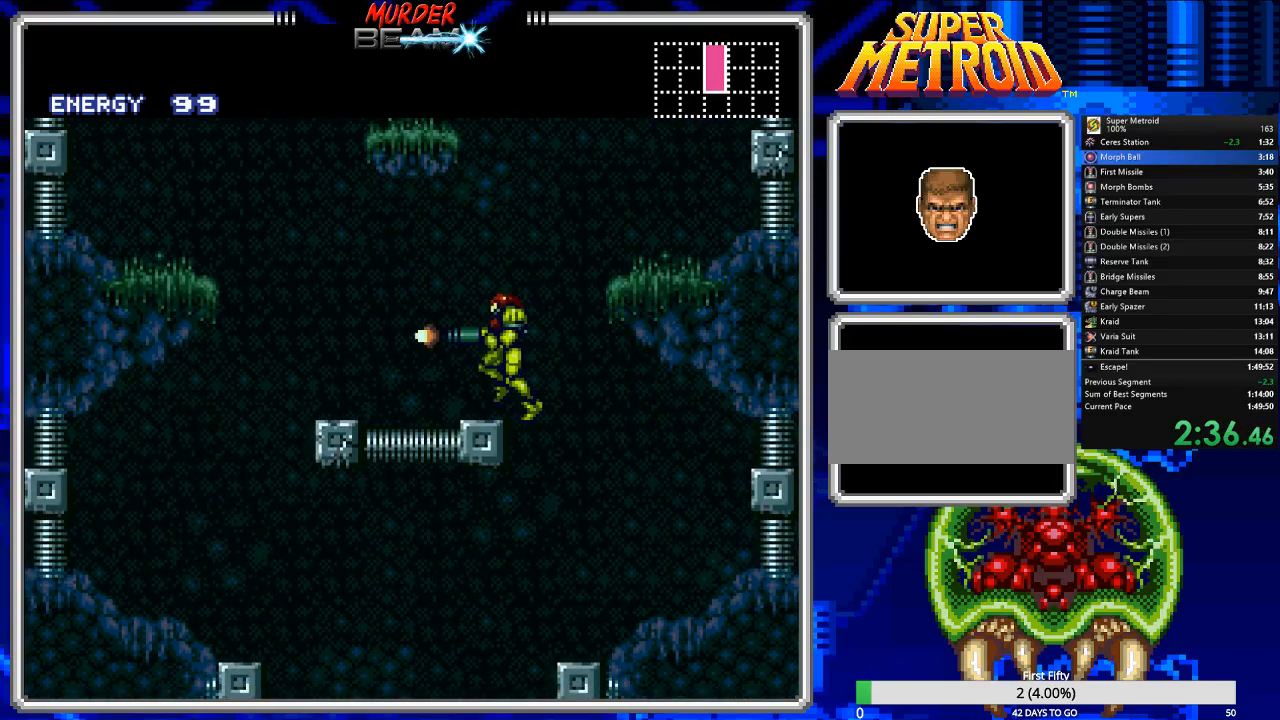
{"buttons": ["DPAD_LEFT"], "events": [[17, "DPAD_DOWN", "down"], [17, "X", "up"], [50, "DPAD_LEFT", "up"], [83, "DPAD_DOWN", "up"], [117, "DPAD_RIGHT", "down"], [383, "DPAD_RIGHT", "up"], [417, "DPAD_LEFT", "down"]]}
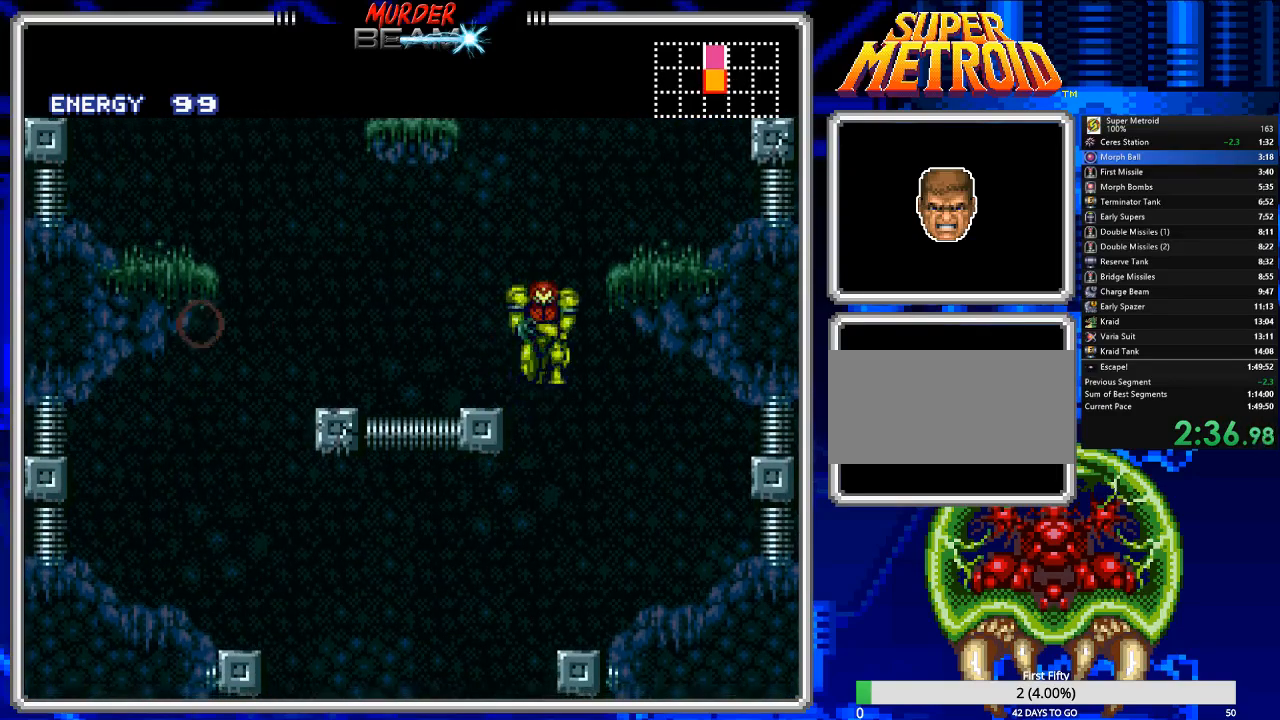
{"buttons": ["DPAD_LEFT"], "events": []}
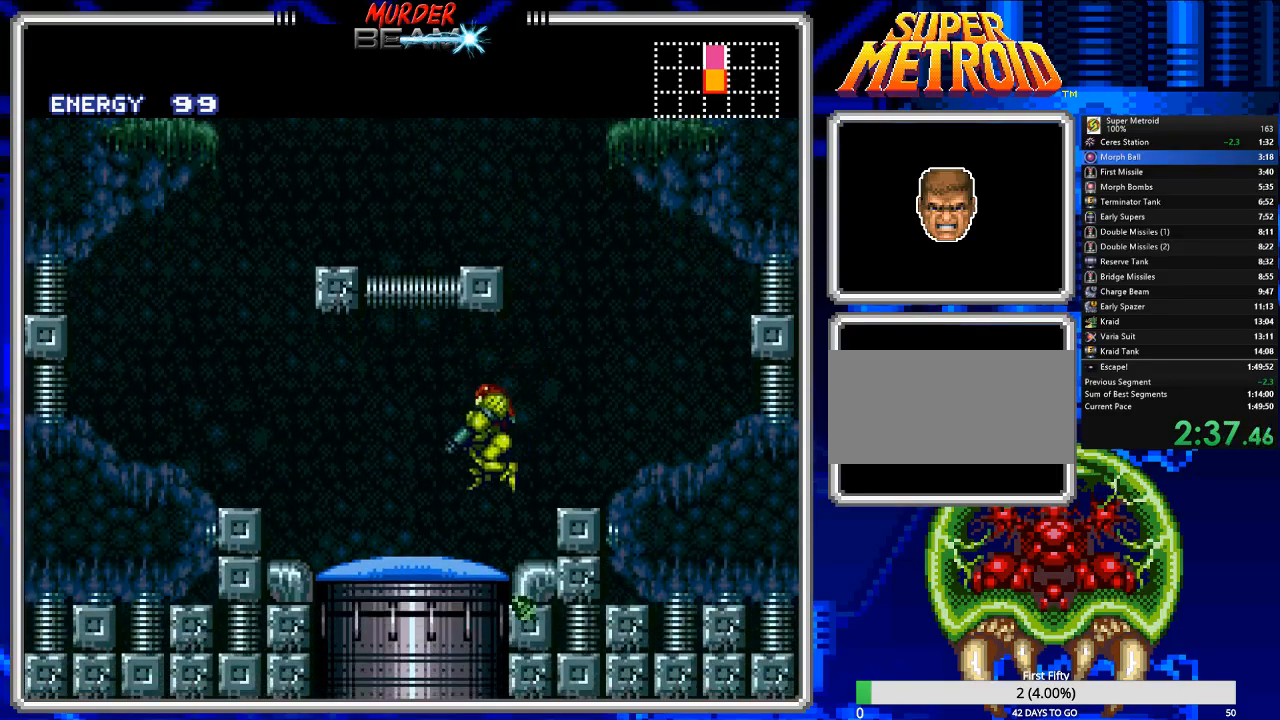
{"buttons": ["DPAD_RIGHT"], "events": [[167, "DPAD_LEFT", "up"], [283, "DPAD_RIGHT", "down"]]}
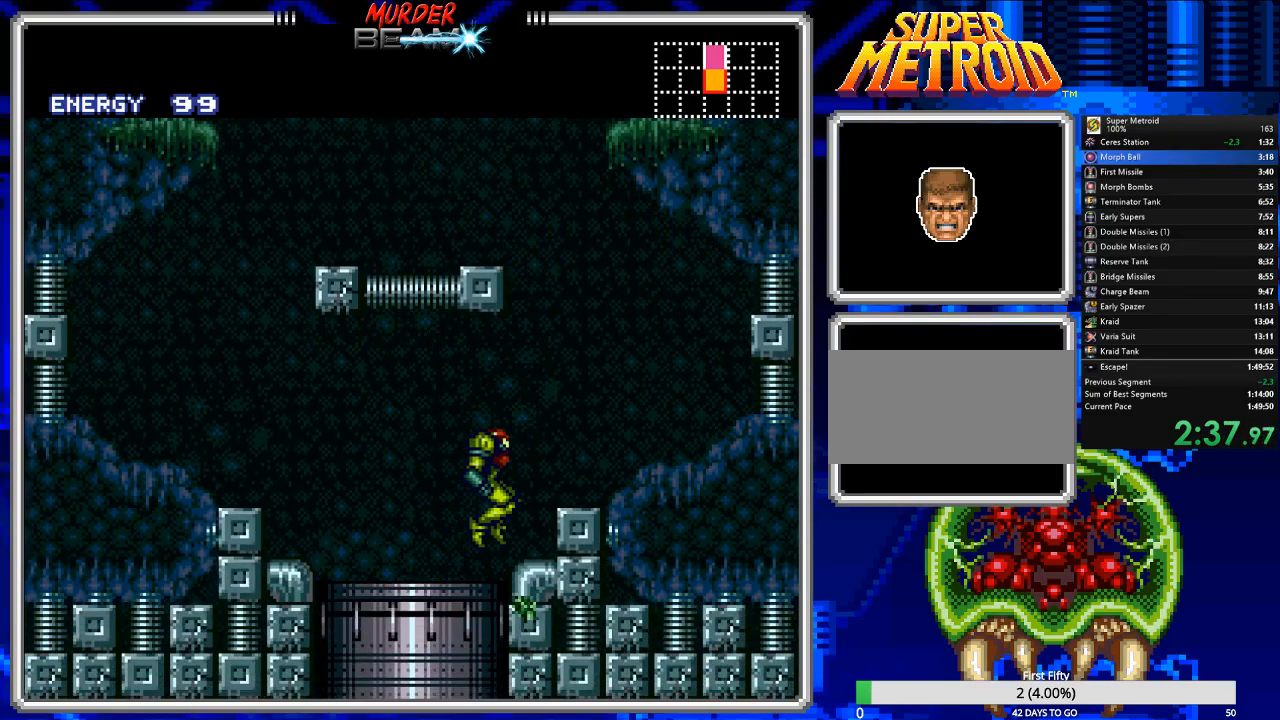
{"buttons": [], "events": [[17, "DPAD_RIGHT", "up"]]}
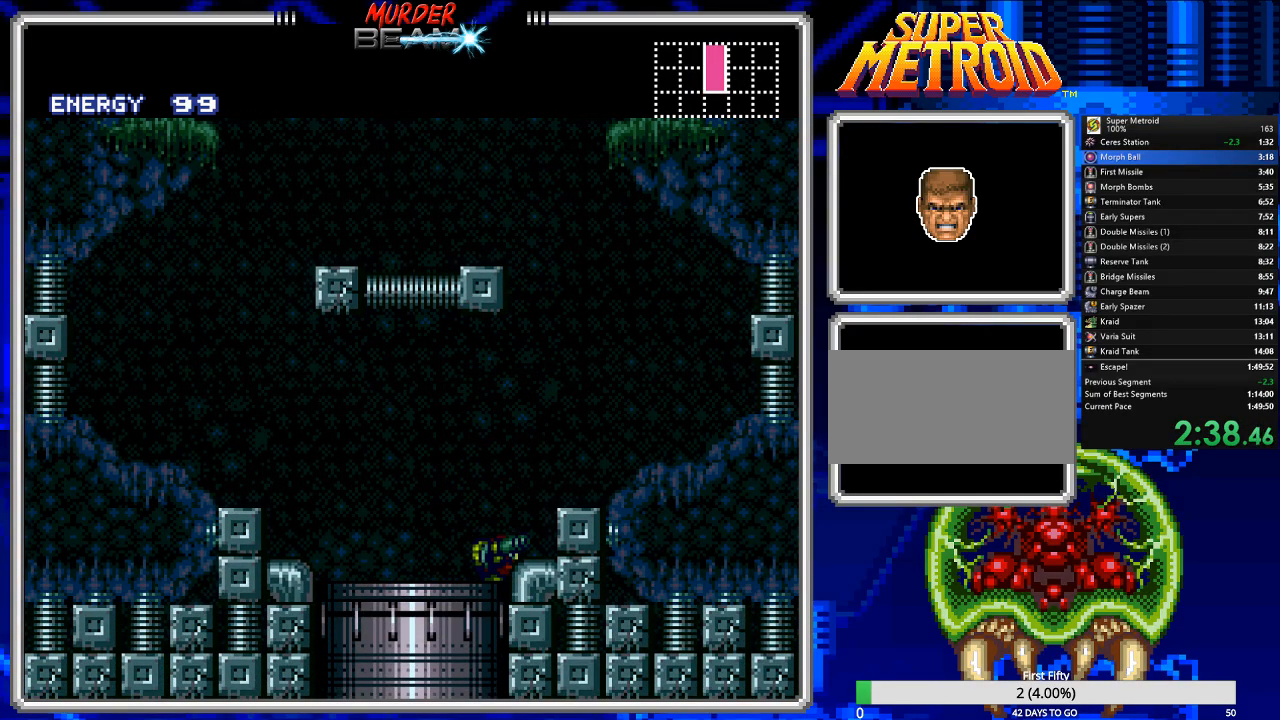
{"buttons": ["B", "DPAD_RIGHT"], "events": [[50, "DPAD_RIGHT", "down"], [167, "B", "down"]]}
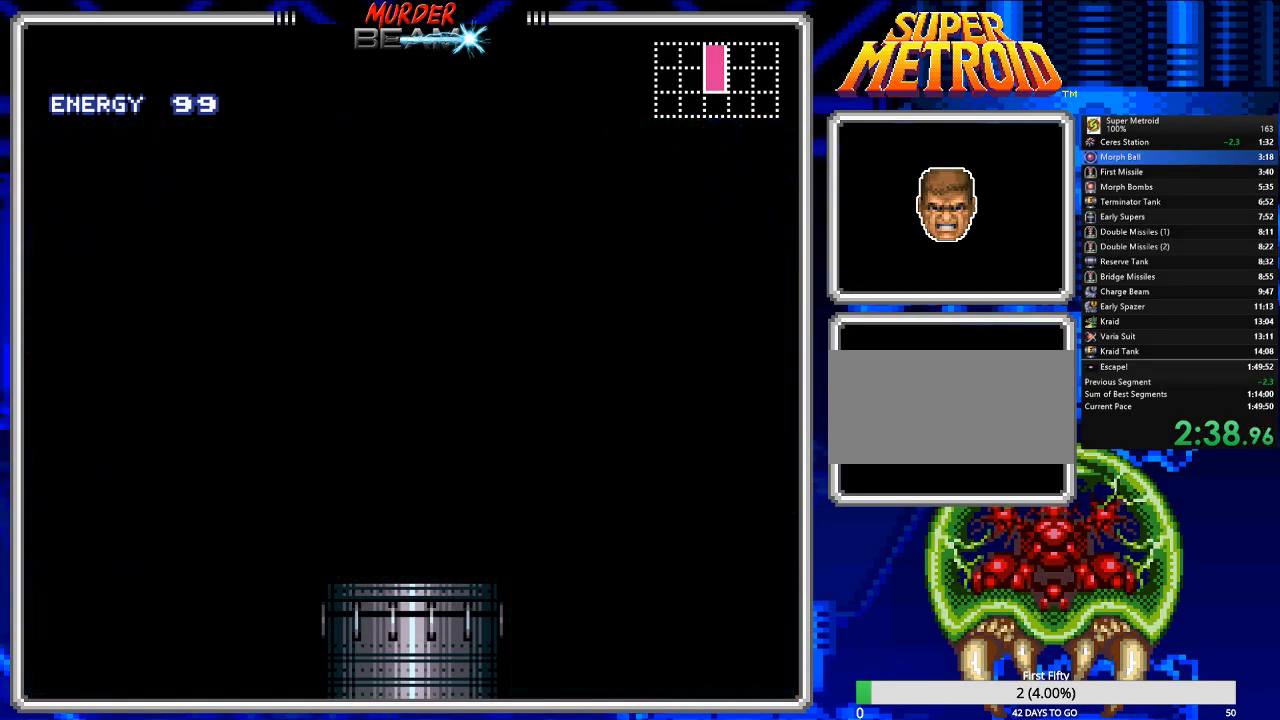
{"buttons": ["B", "DPAD_RIGHT"], "events": []}
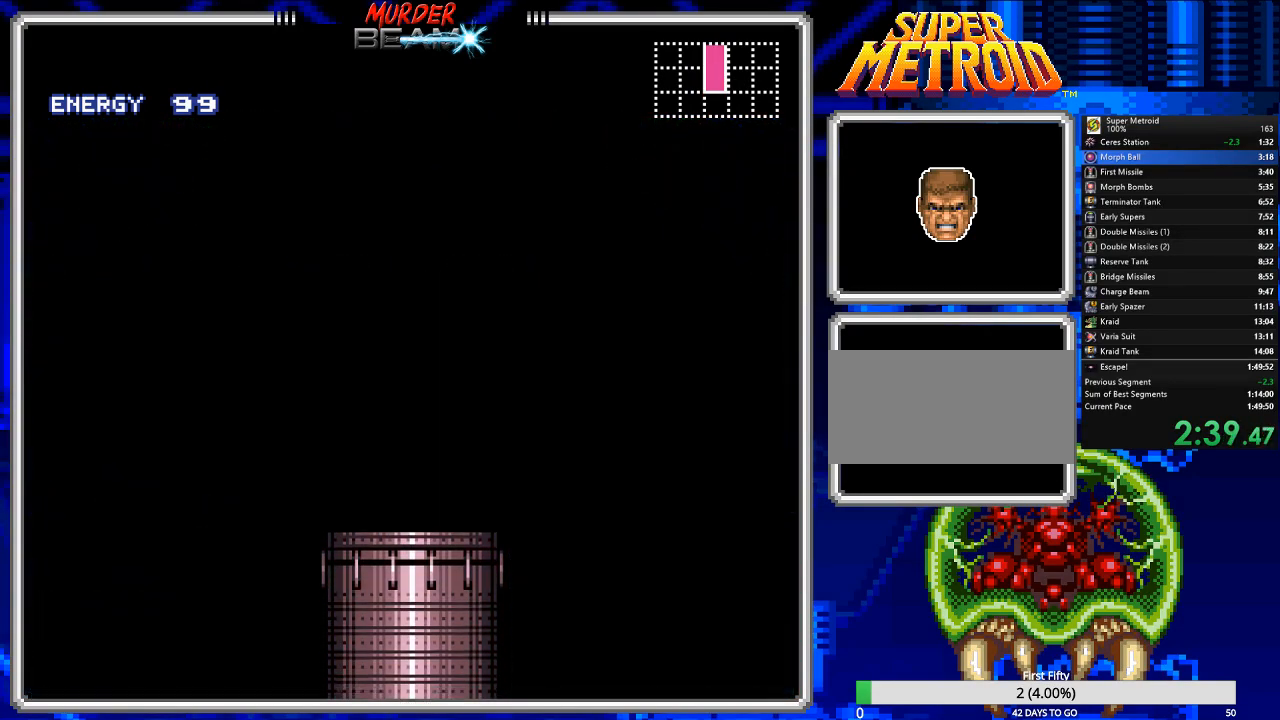
{"buttons": ["B", "DPAD_RIGHT"], "events": []}
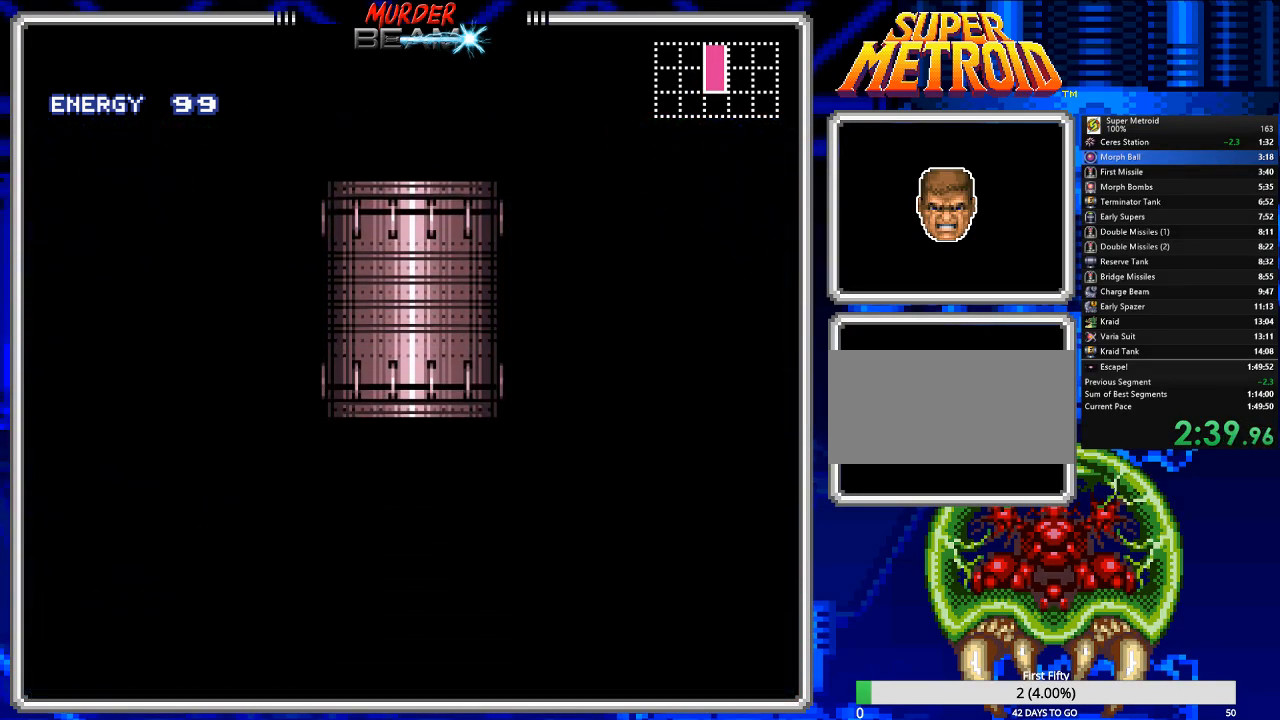
{"buttons": ["B", "DPAD_RIGHT"], "events": []}
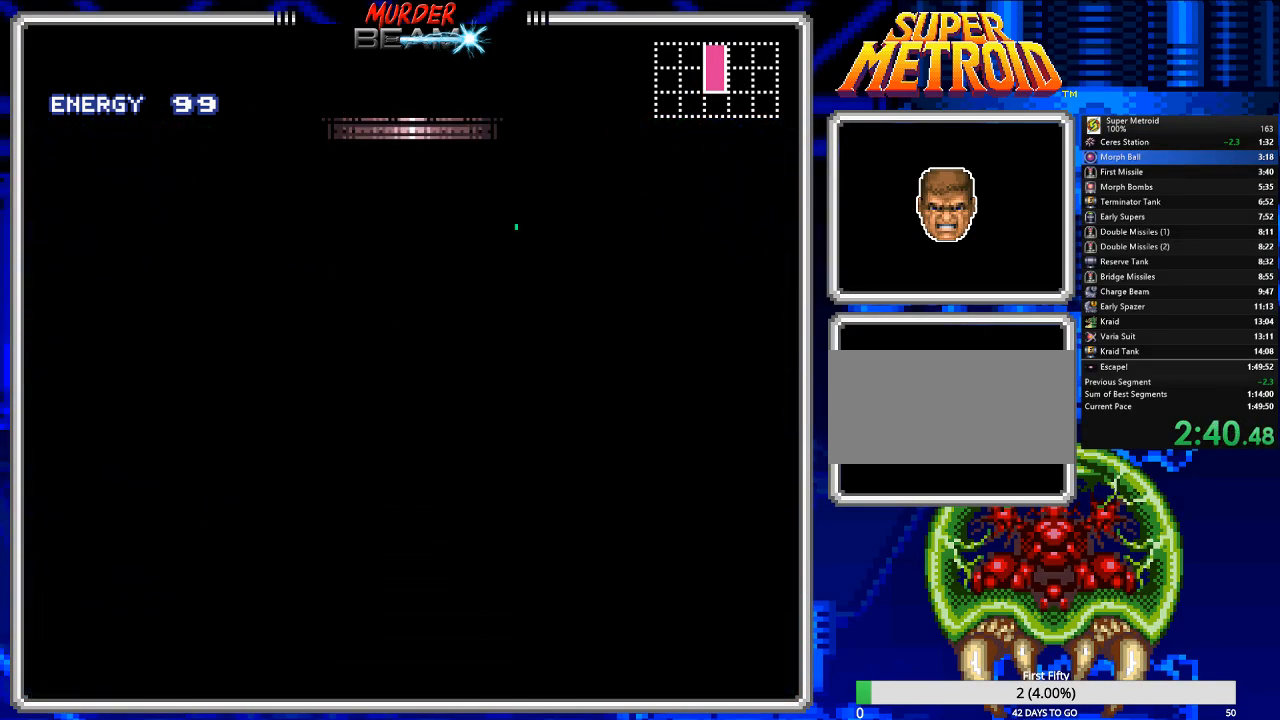
{"buttons": ["B", "DPAD_RIGHT"], "events": []}
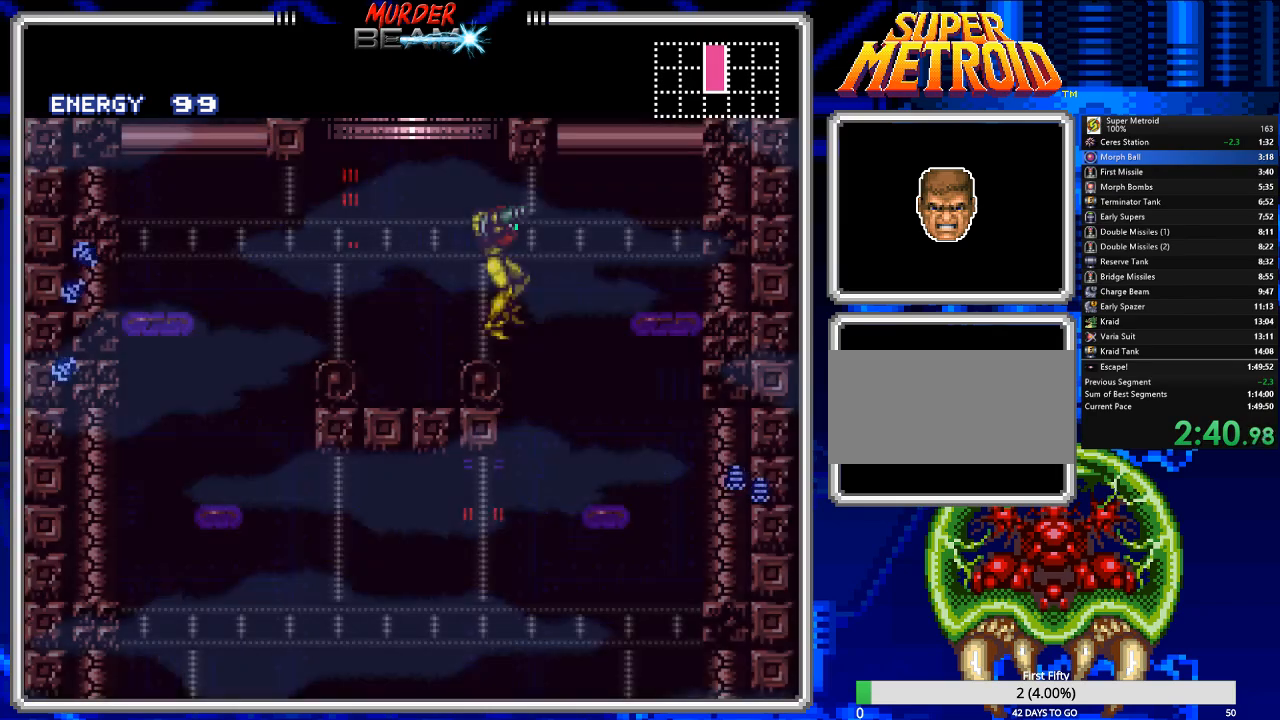
{"buttons": ["B", "DPAD_RIGHT"], "events": []}
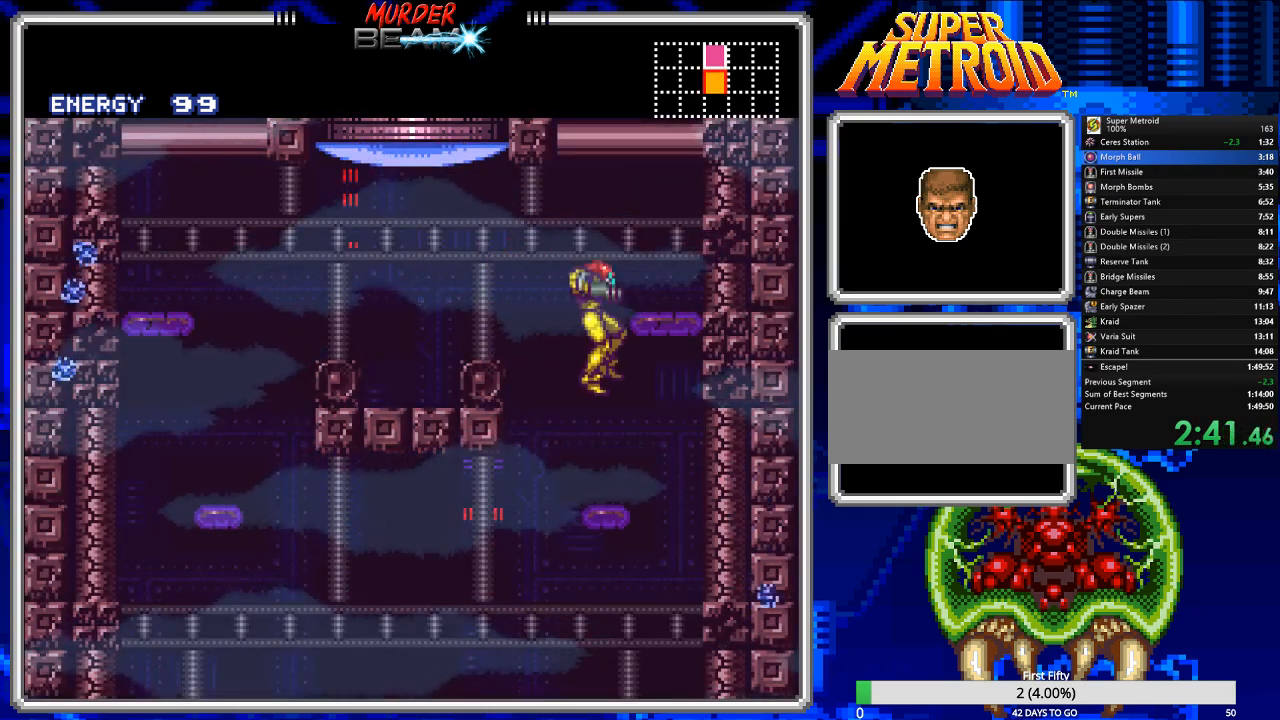
{"buttons": ["B", "DPAD_RIGHT"], "events": []}
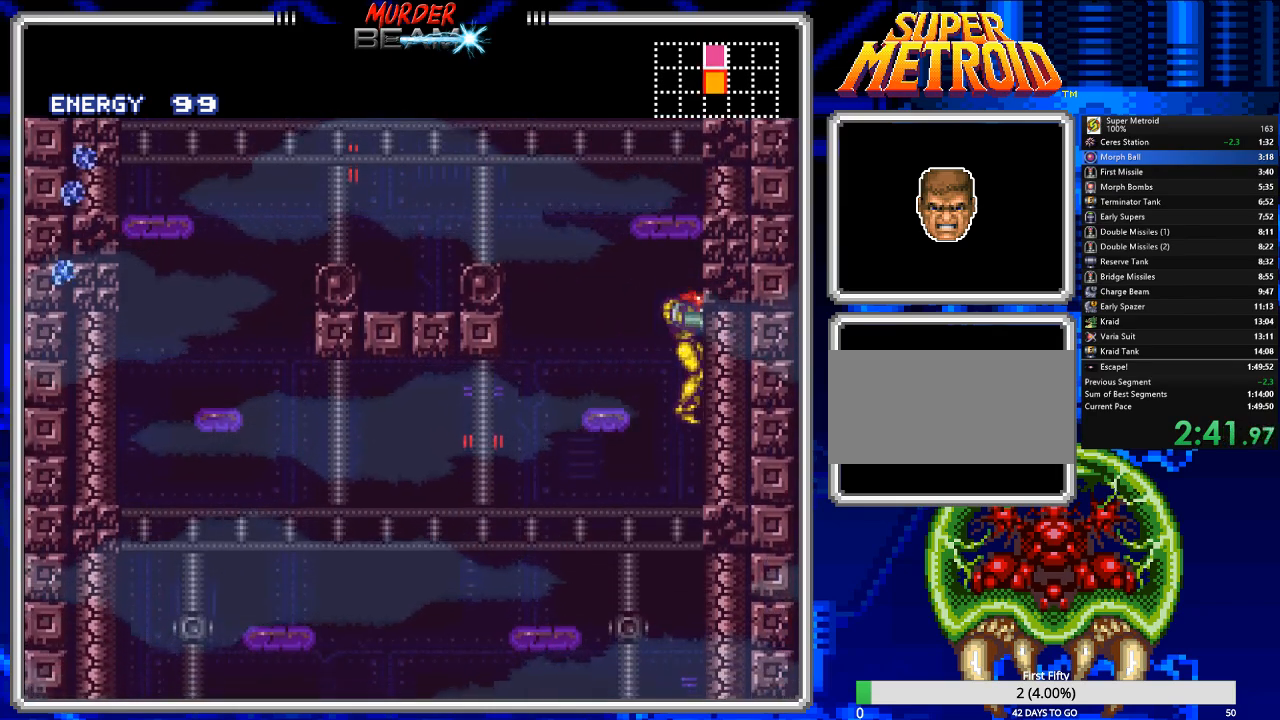
{"buttons": [], "events": [[67, "DPAD_RIGHT", "up"], [133, "B", "up"]]}
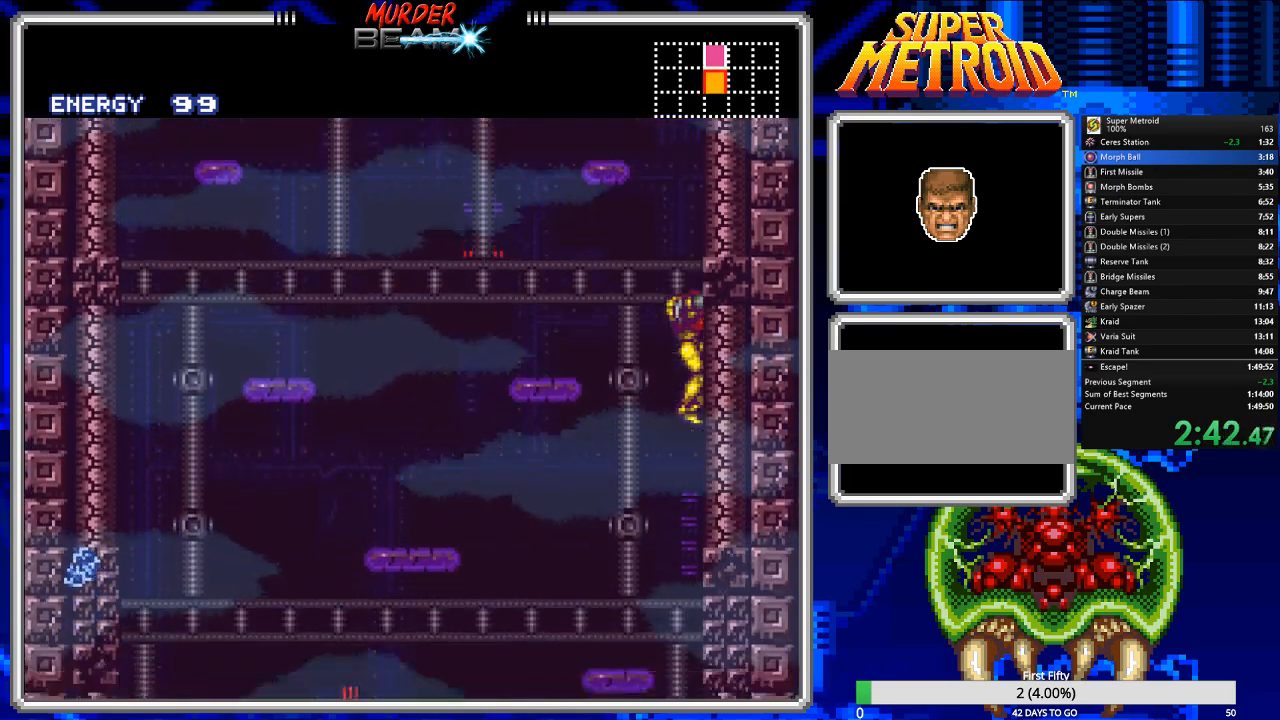
{"buttons": [], "events": [[333, "X", "down"], [433, "X", "up"]]}
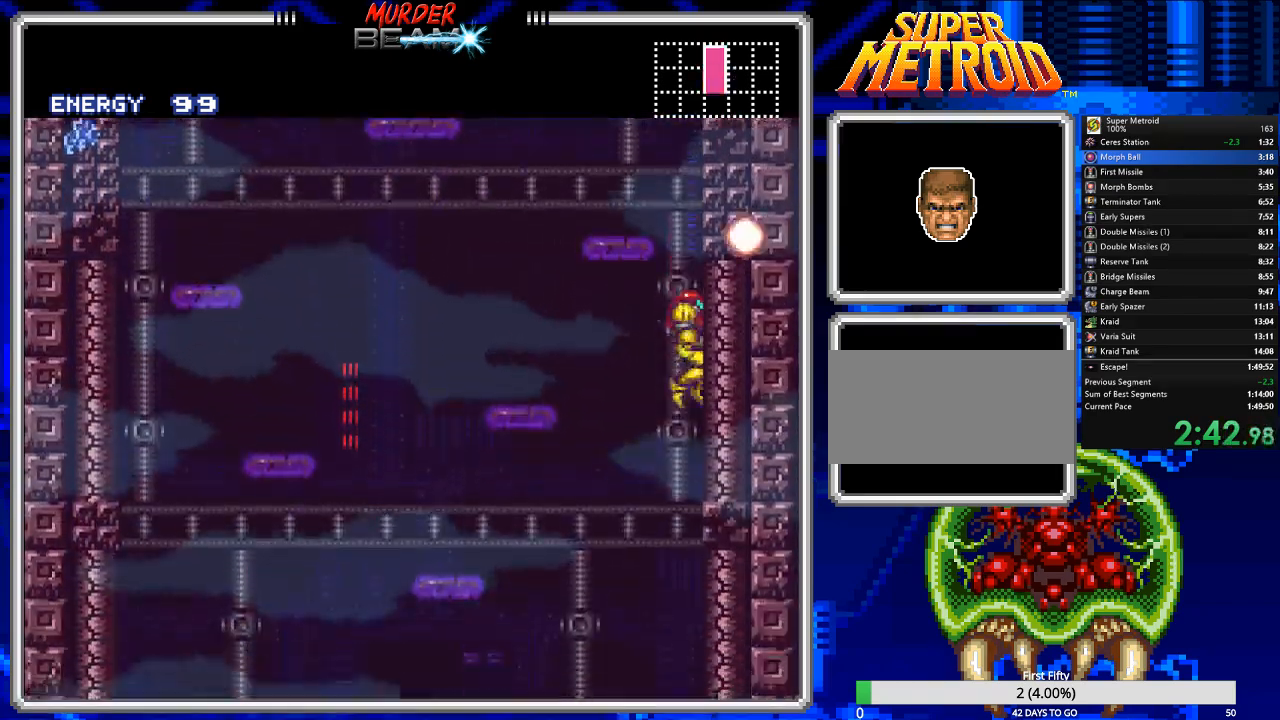
{"buttons": [], "events": []}
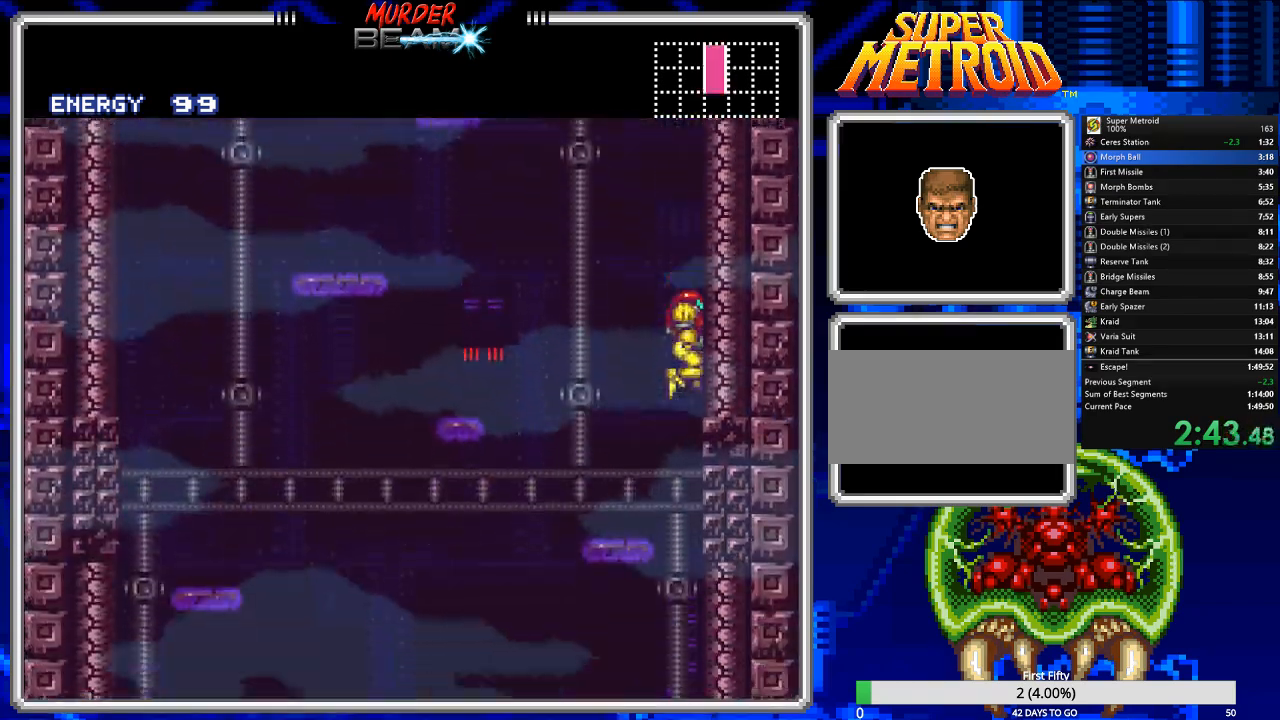
{"buttons": [], "events": [[133, "X", "down"], [233, "X", "up"]]}
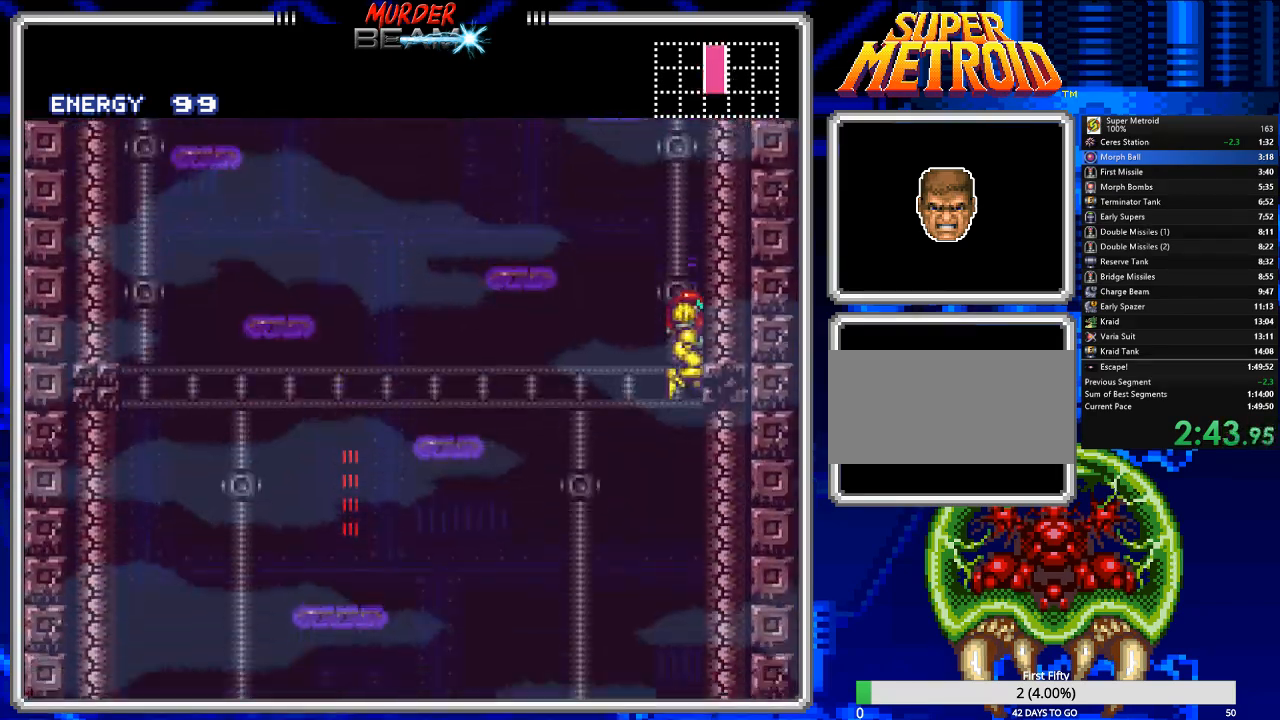
{"buttons": ["X"], "events": [[500, "X", "down"]]}
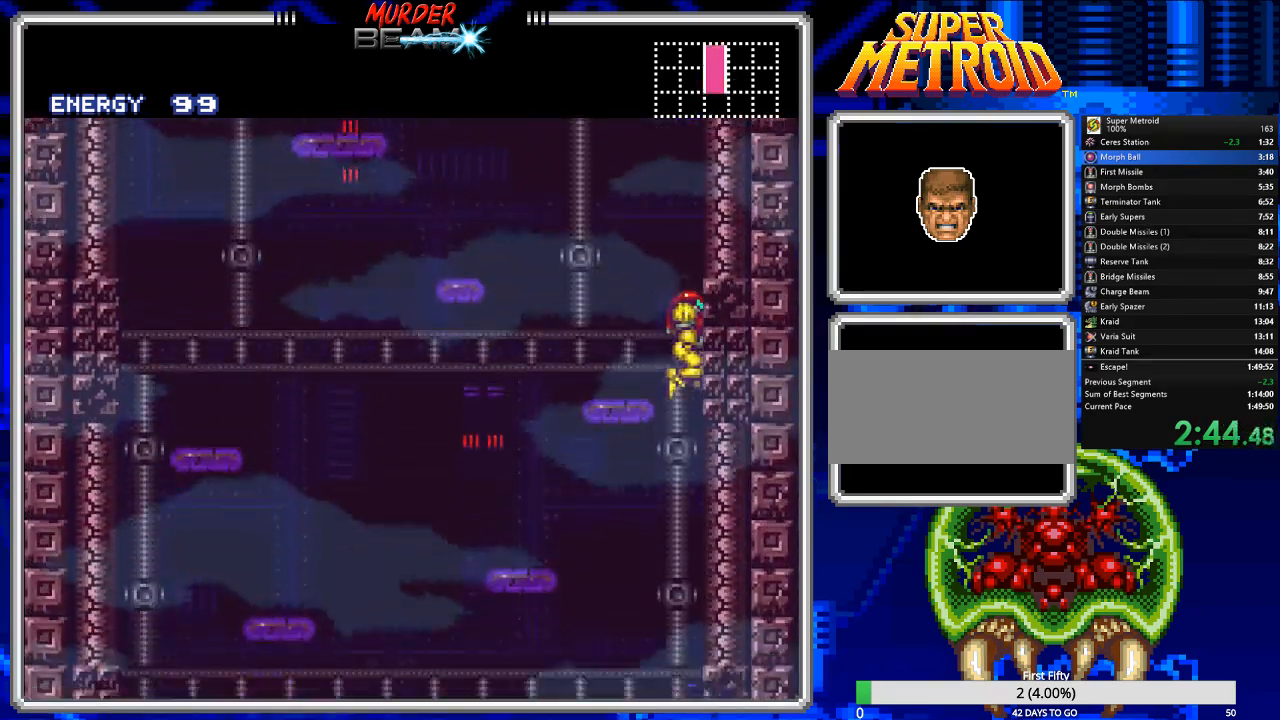
{"buttons": [], "events": [[117, "X", "up"]]}
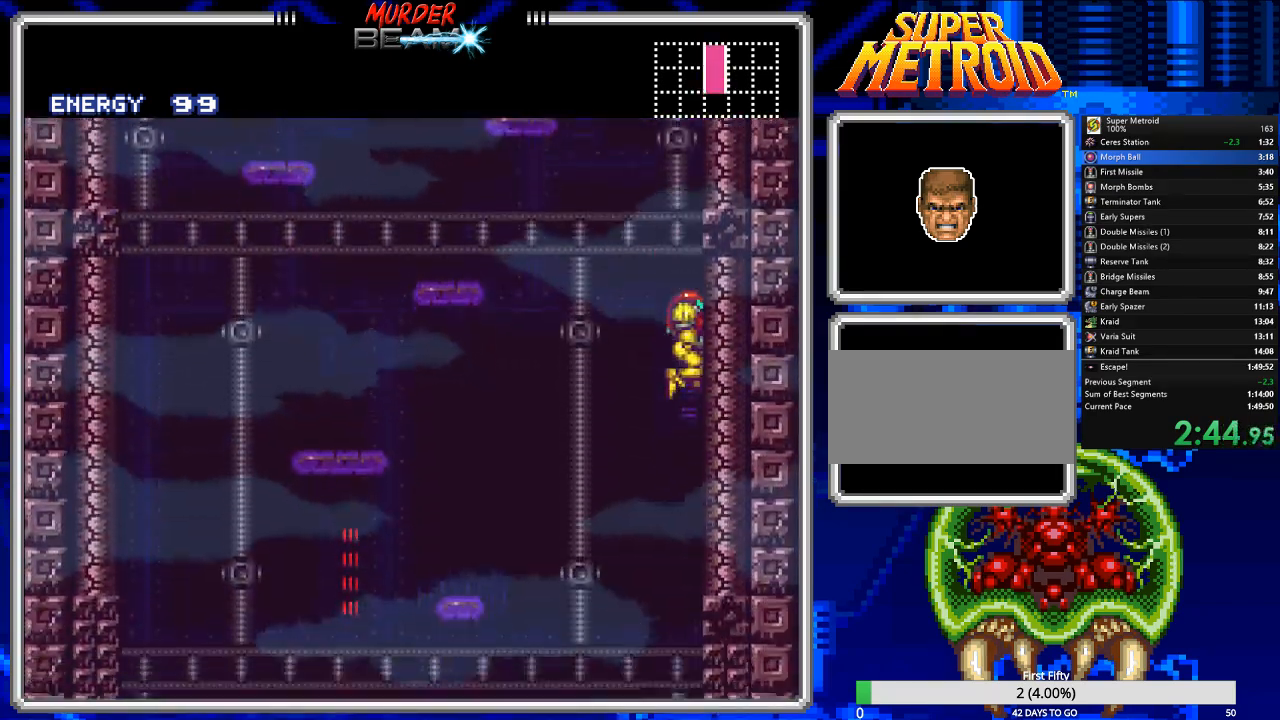
{"buttons": [], "events": [[383, "X", "down"], [483, "X", "up"]]}
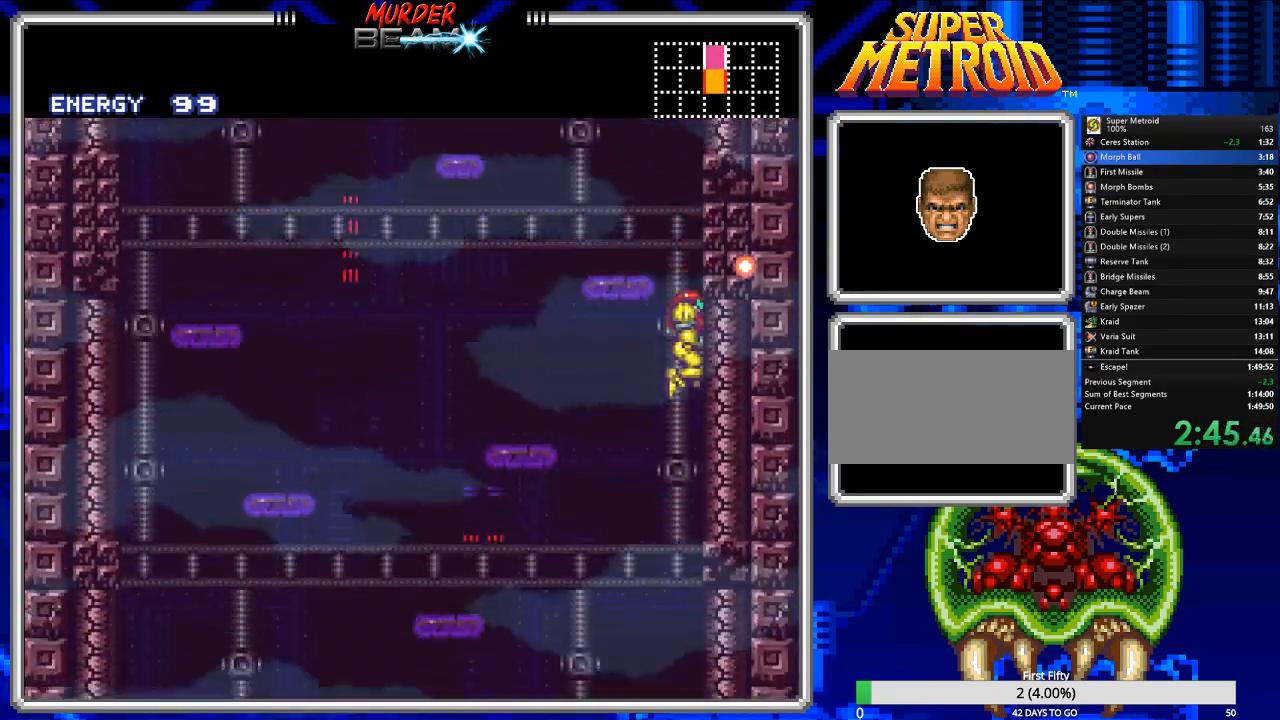
{"buttons": [], "events": []}
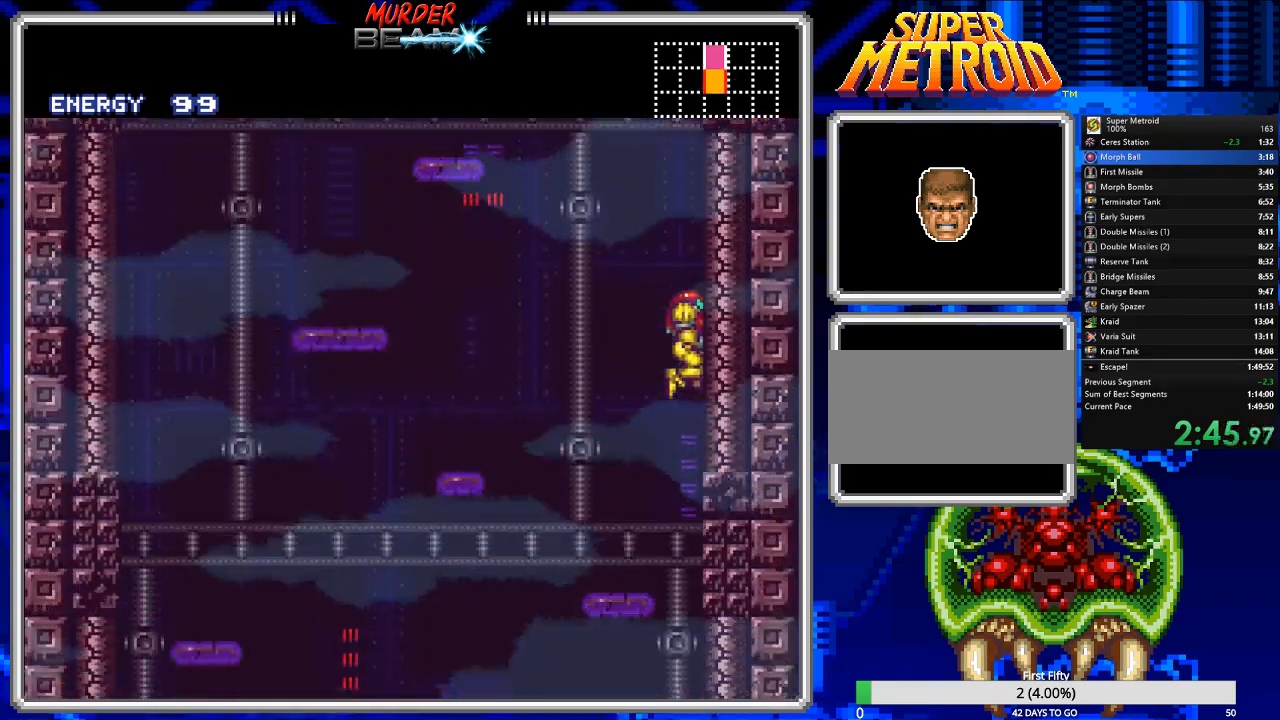
{"buttons": [], "events": [[267, "X", "down"], [367, "X", "up"]]}
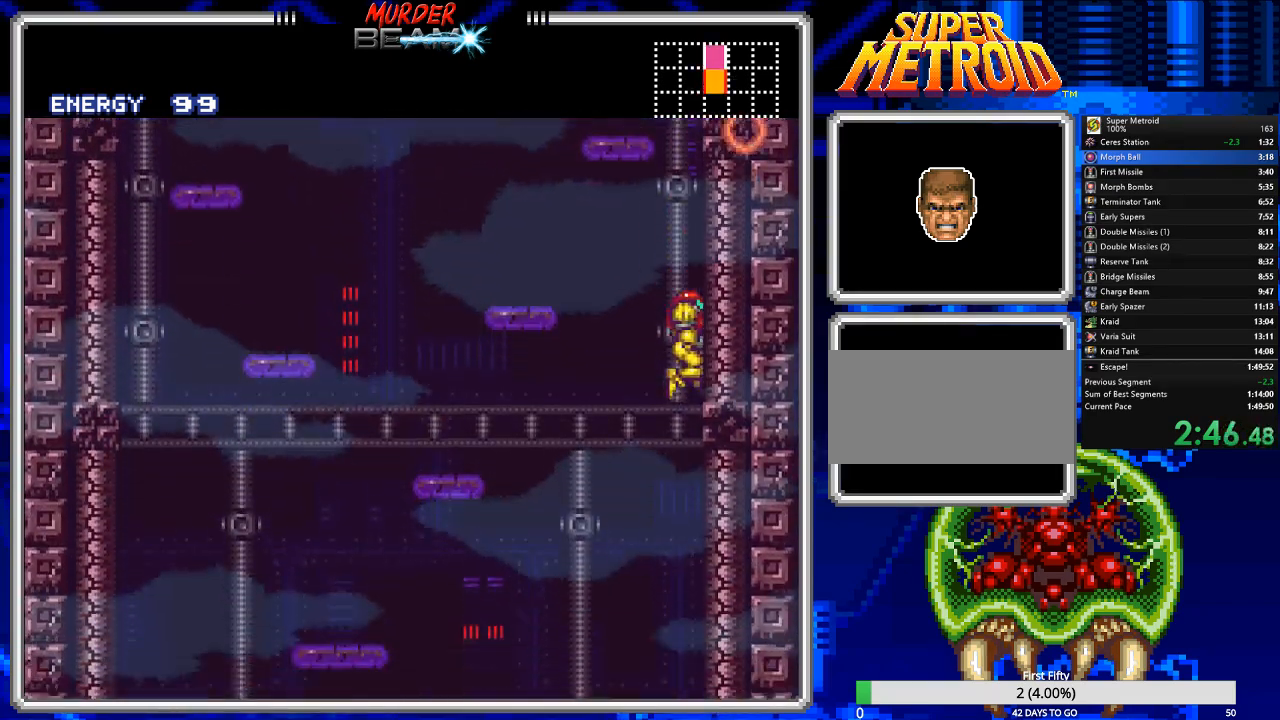
{"buttons": [], "events": []}
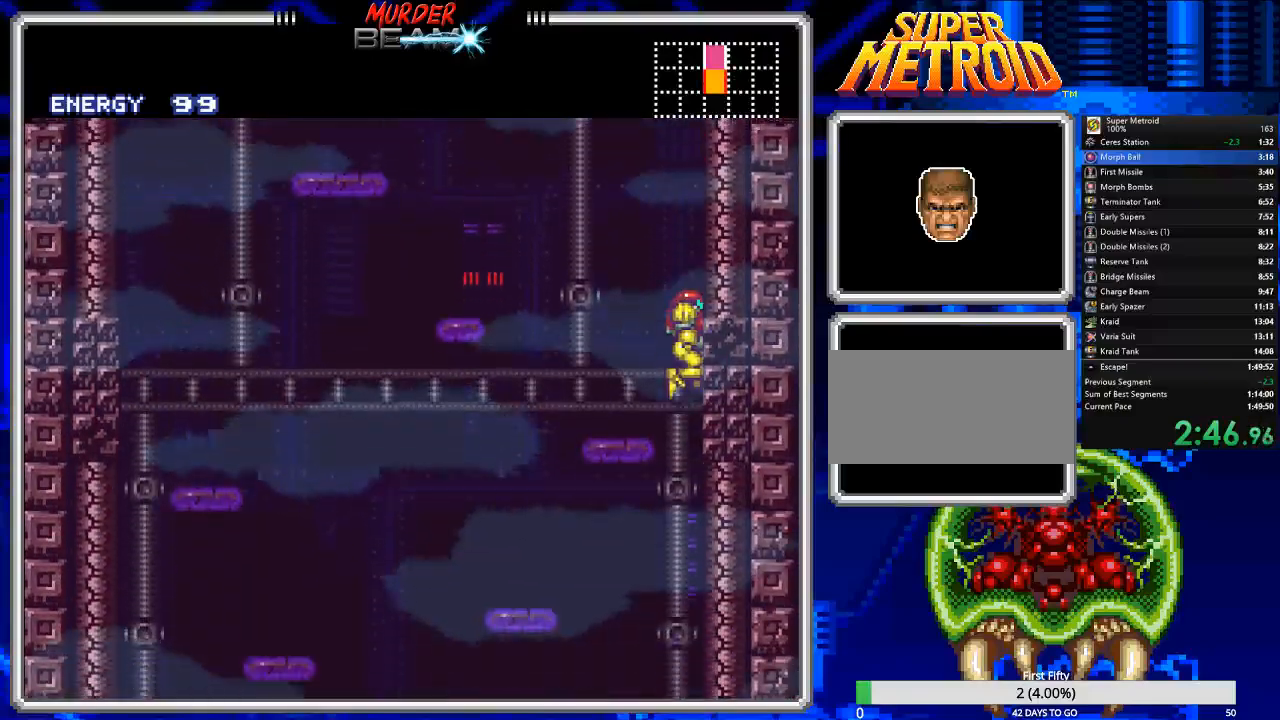
{"buttons": ["DPAD_LEFT"], "events": [[117, "X", "down"], [200, "X", "up"], [400, "DPAD_LEFT", "down"]]}
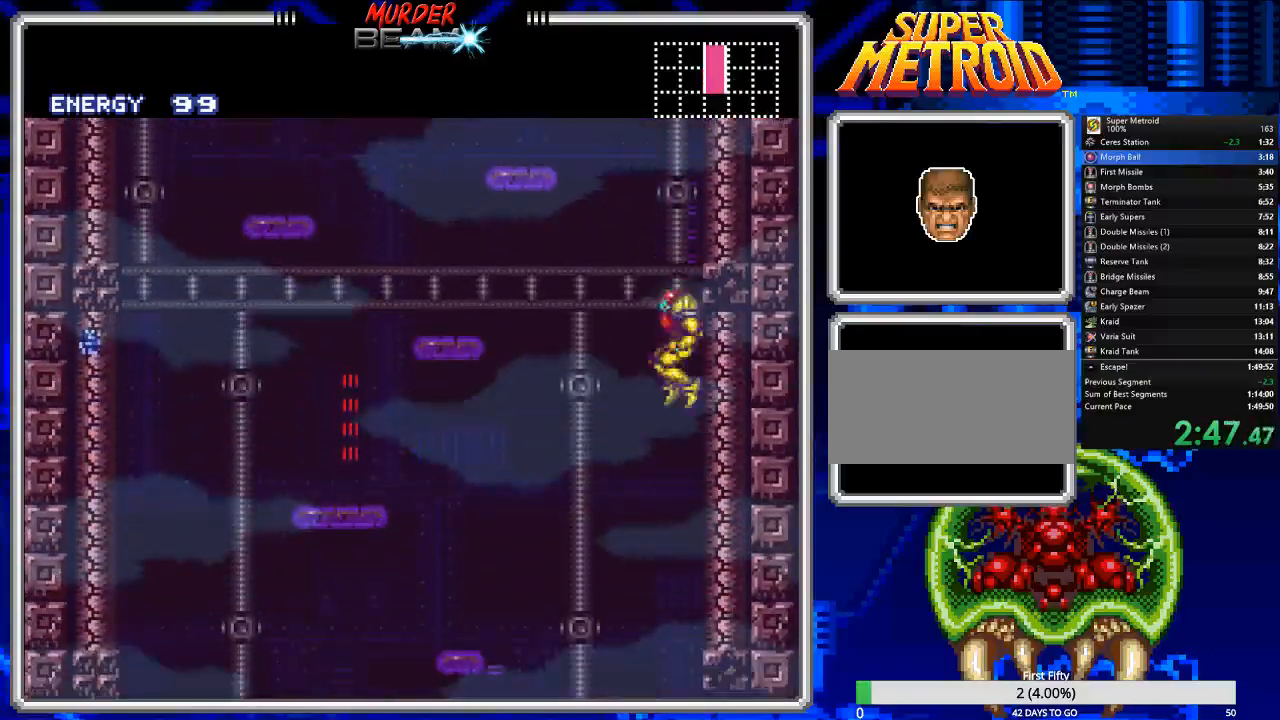
{"buttons": [], "events": [[167, "DPAD_LEFT", "up"]]}
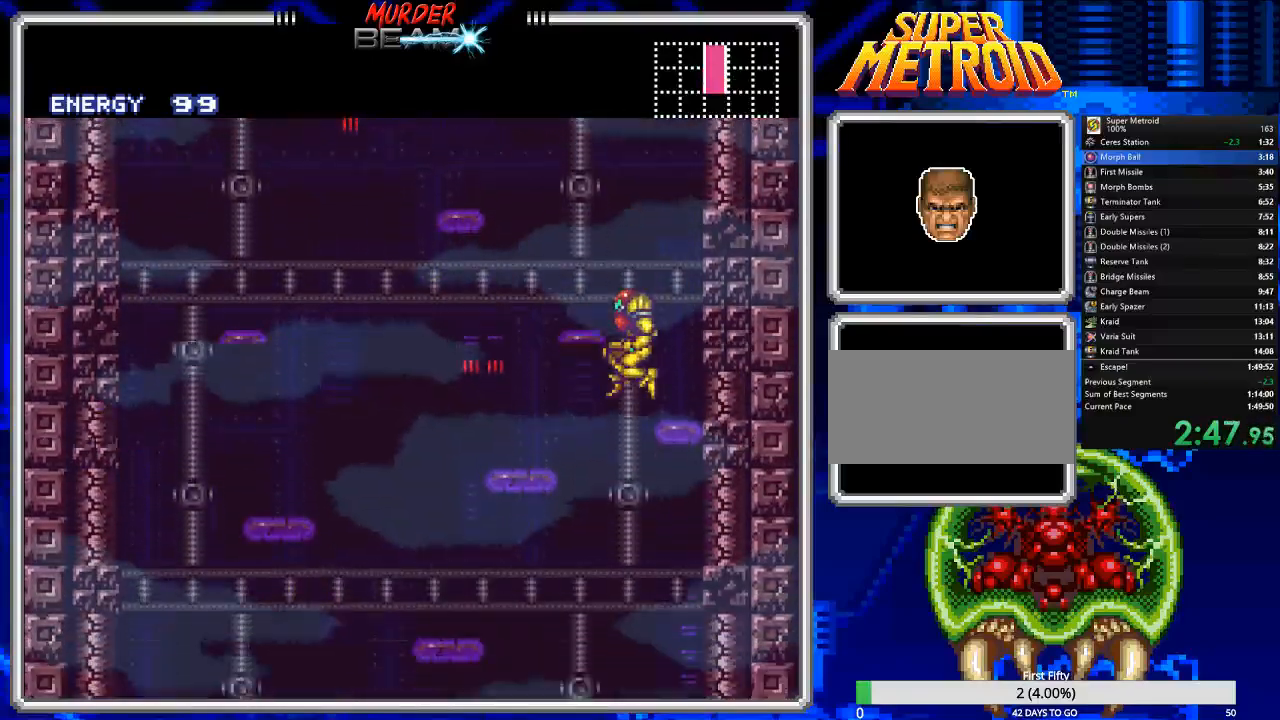
{"buttons": ["DPAD_RIGHT"], "events": [[17, "DPAD_LEFT", "down"], [117, "DPAD_LEFT", "up"], [217, "DPAD_RIGHT", "down"]]}